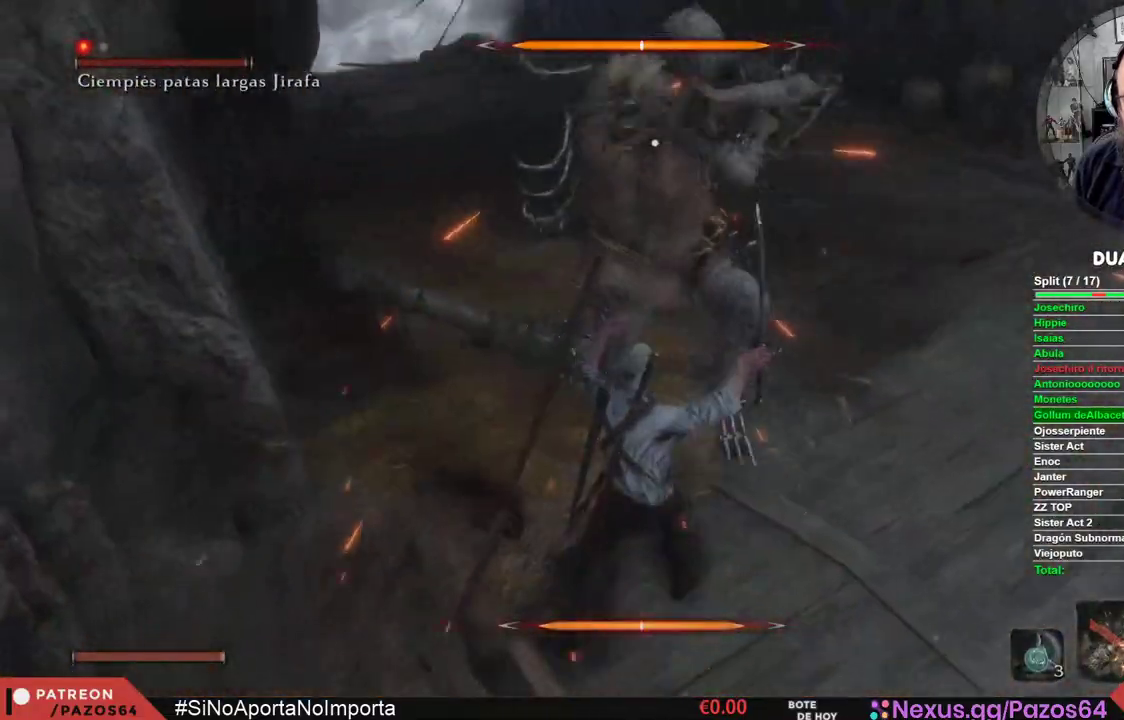
Gameplay with a controller (Xbox layout); each line is a JSON object with the inputs held at the frame after it. "events" lists button and stick changes between this image and that frame as [ms after this image, input, new state], when the widget could be followed in between.
{"buttons": [], "left_stick": "center", "right_stick": "center", "events": [[33, "L1", "down"], [483, "L1", "up"]]}
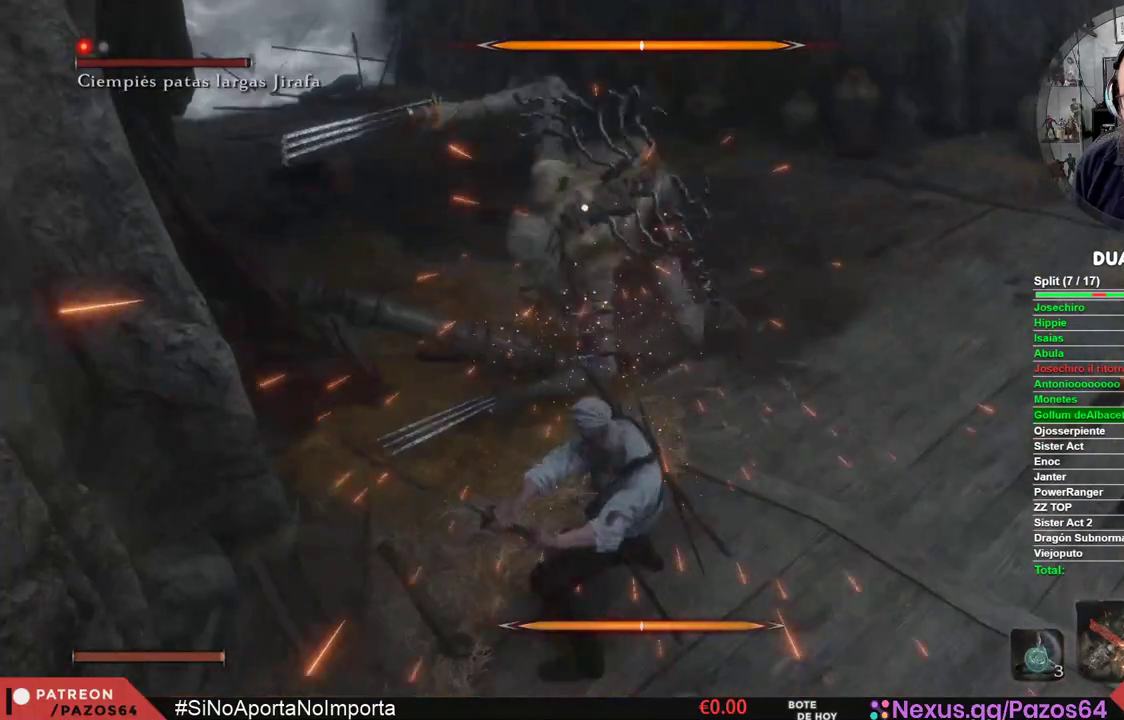
{"buttons": [], "left_stick": "up", "right_stick": "center", "events": [[217, "left_stick", "up"]]}
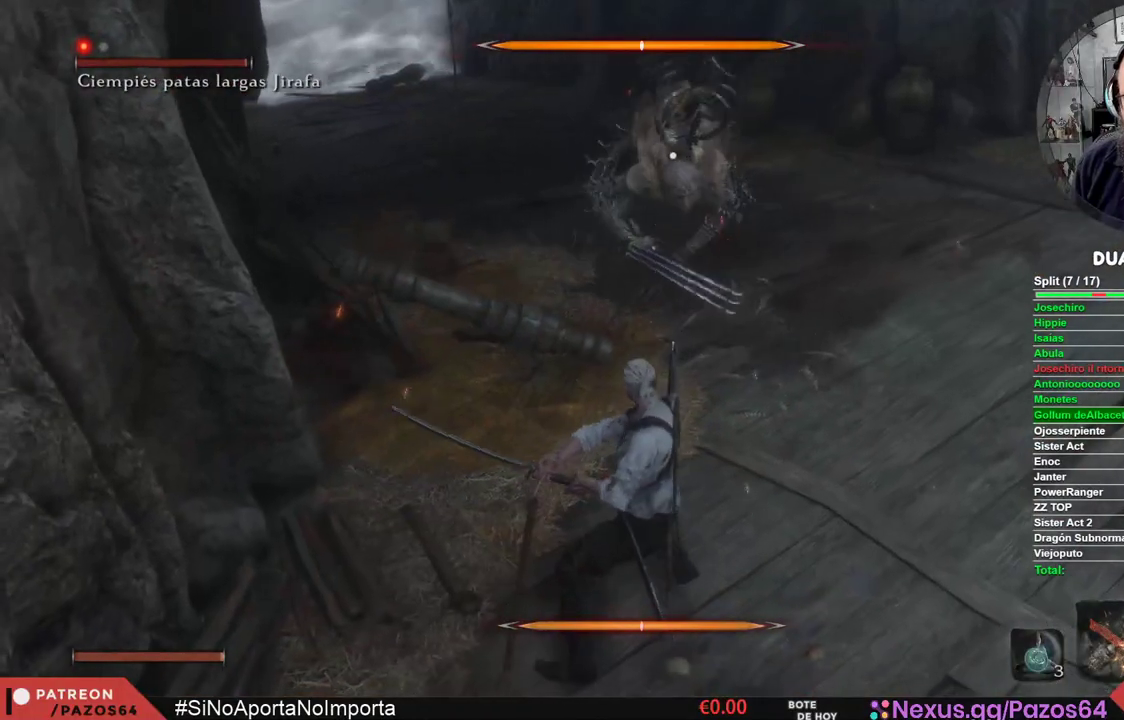
{"buttons": [], "left_stick": "up", "right_stick": "center", "events": [[83, "left_stick", "up-right"], [267, "left_stick", "up"]]}
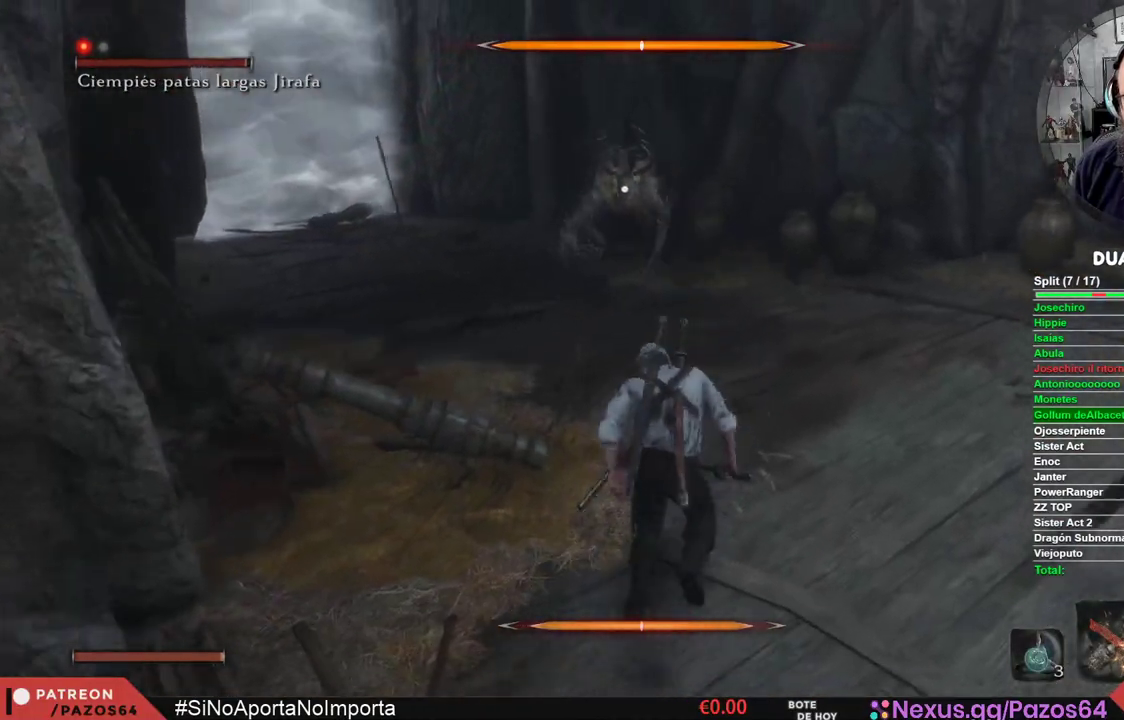
{"buttons": [], "left_stick": "center", "right_stick": "center", "events": [[283, "left_stick", "center"]]}
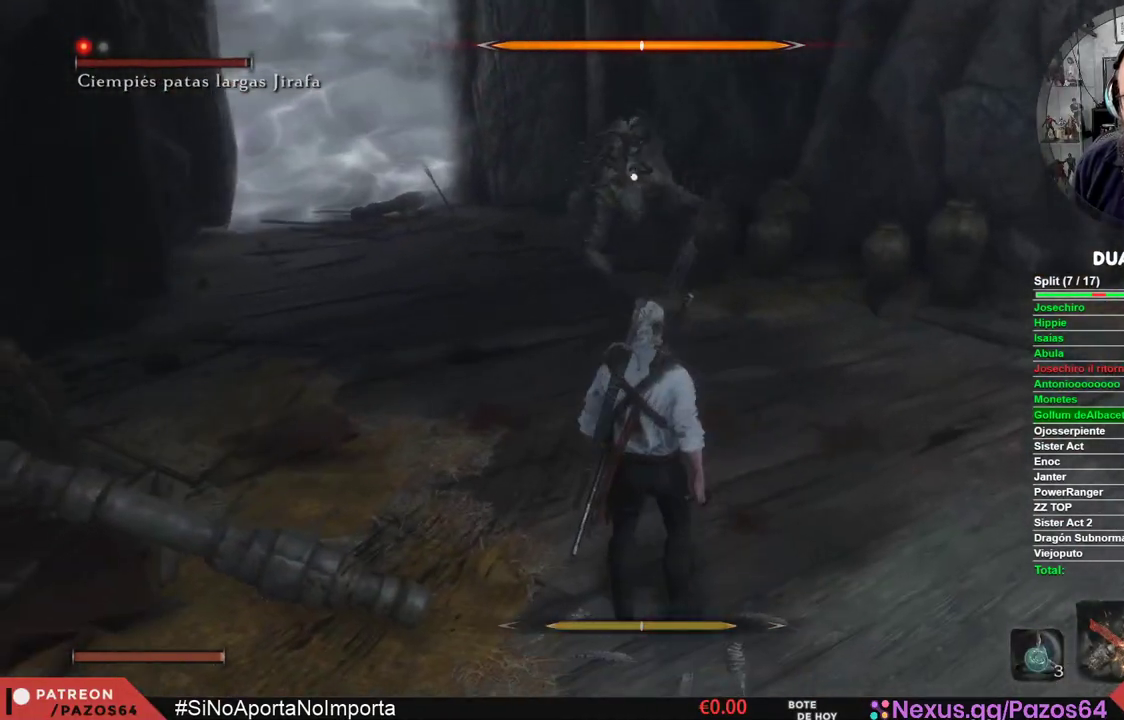
{"buttons": [], "left_stick": "up", "right_stick": "center", "events": [[500, "left_stick", "up"]]}
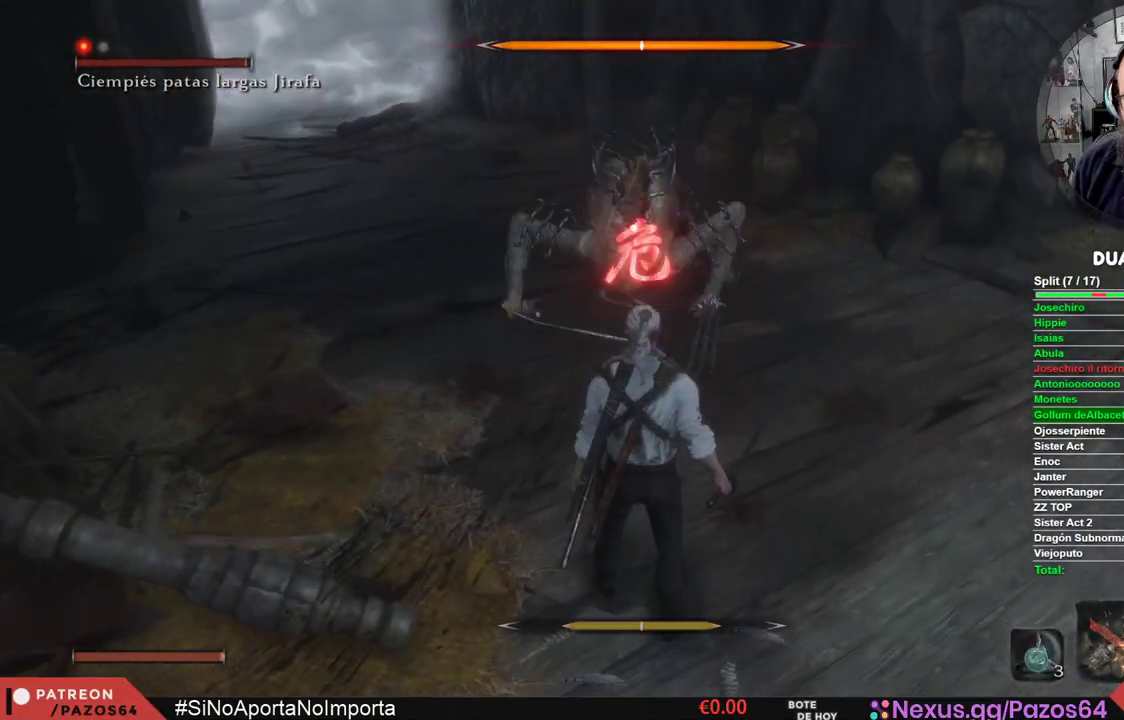
{"buttons": ["A"], "left_stick": "up", "right_stick": "center", "events": [[50, "A", "down"], [150, "A", "up"], [250, "A", "down"], [333, "A", "up"], [417, "A", "down"]]}
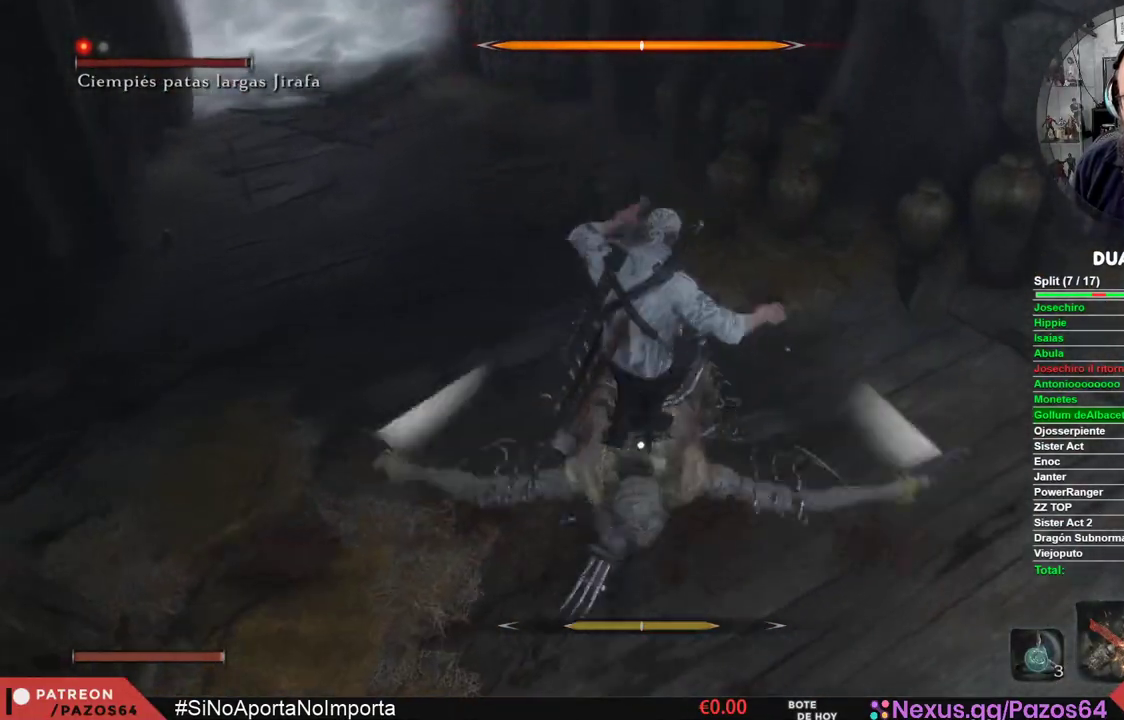
{"buttons": ["R1"], "left_stick": "center", "right_stick": "center", "events": [[33, "A", "up"], [100, "A", "down"], [250, "A", "up"], [400, "left_stick", "center"], [483, "R1", "down"]]}
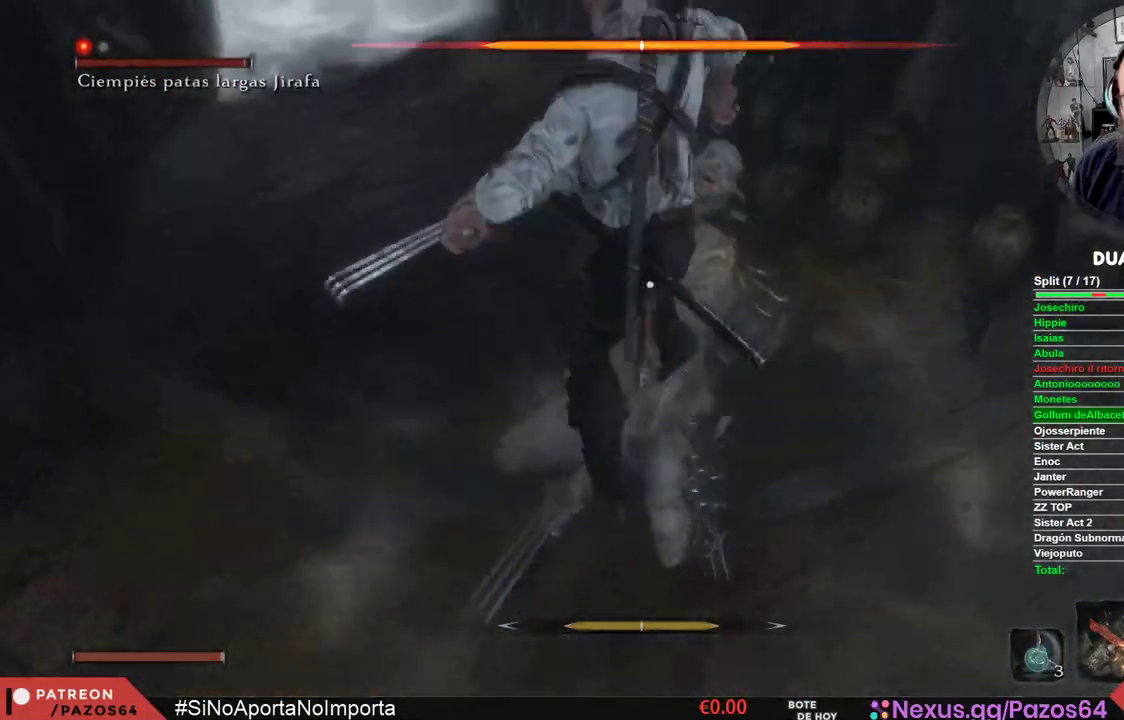
{"buttons": [], "left_stick": "center", "right_stick": "center", "events": [[133, "R1", "up"], [200, "R1", "down"], [317, "R1", "up"], [383, "R1", "down"], [500, "R1", "up"]]}
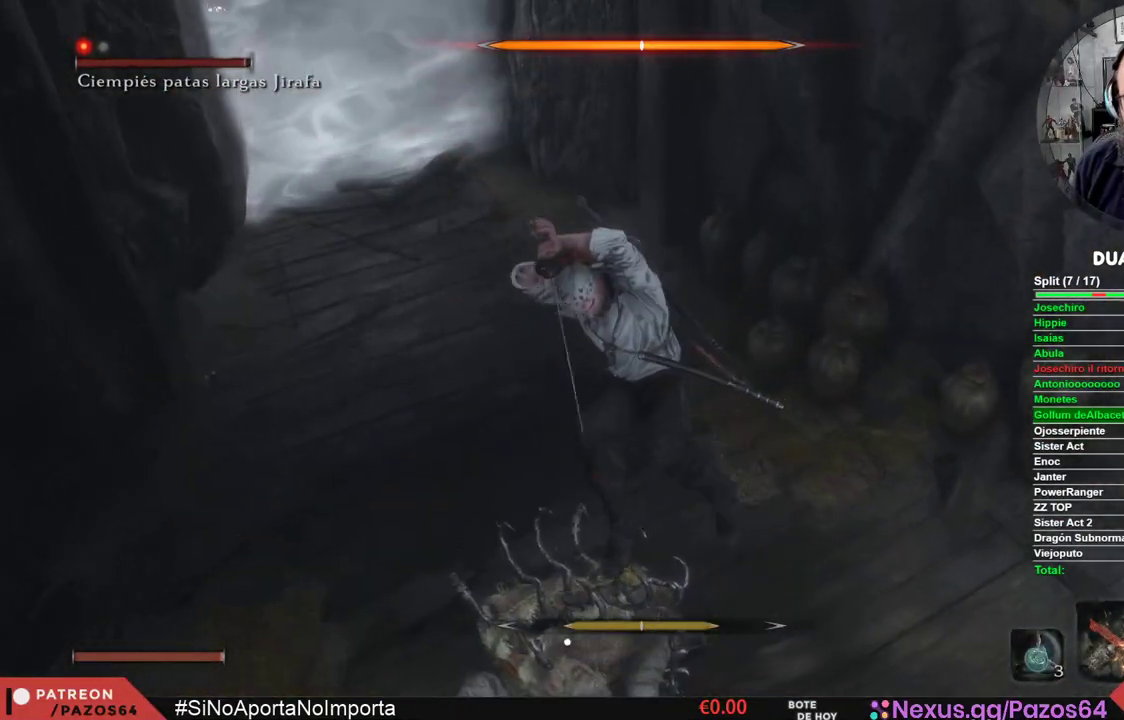
{"buttons": ["R1"], "left_stick": "center", "right_stick": "center", "events": [[67, "R1", "down"], [167, "R1", "up"], [250, "R1", "down"], [367, "R1", "up"], [450, "R1", "down"]]}
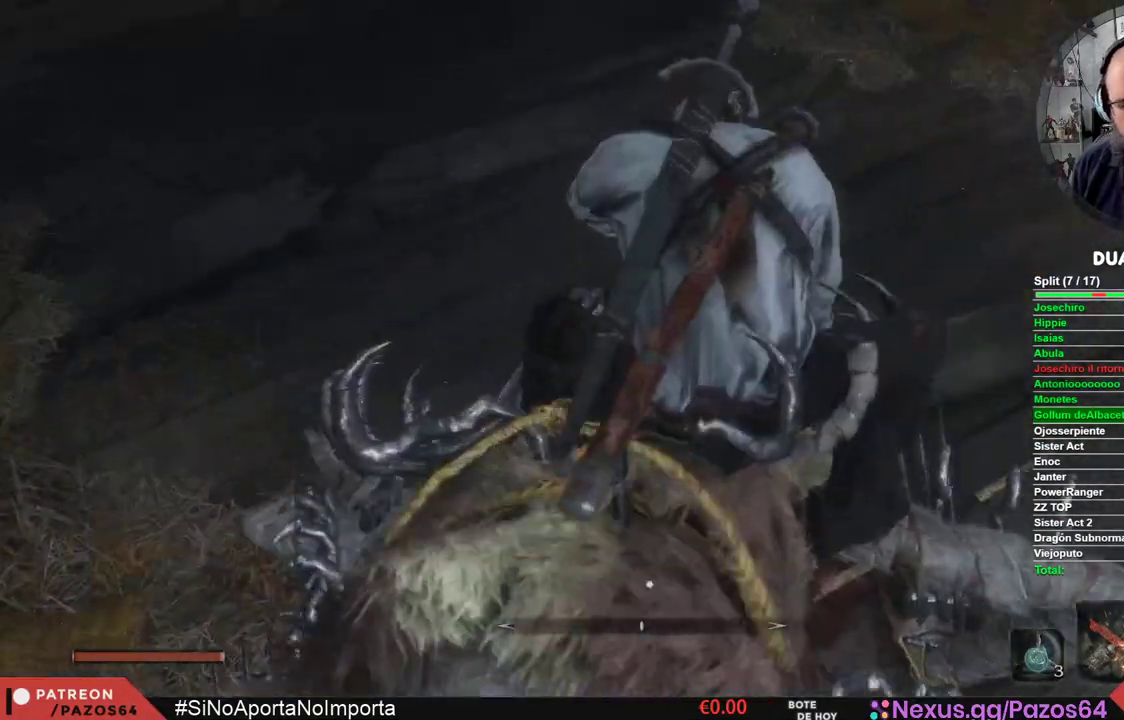
{"buttons": [], "left_stick": "center", "right_stick": "center", "events": [[67, "R1", "up"], [150, "R1", "down"], [283, "R1", "up"], [350, "R1", "down"], [500, "R1", "up"]]}
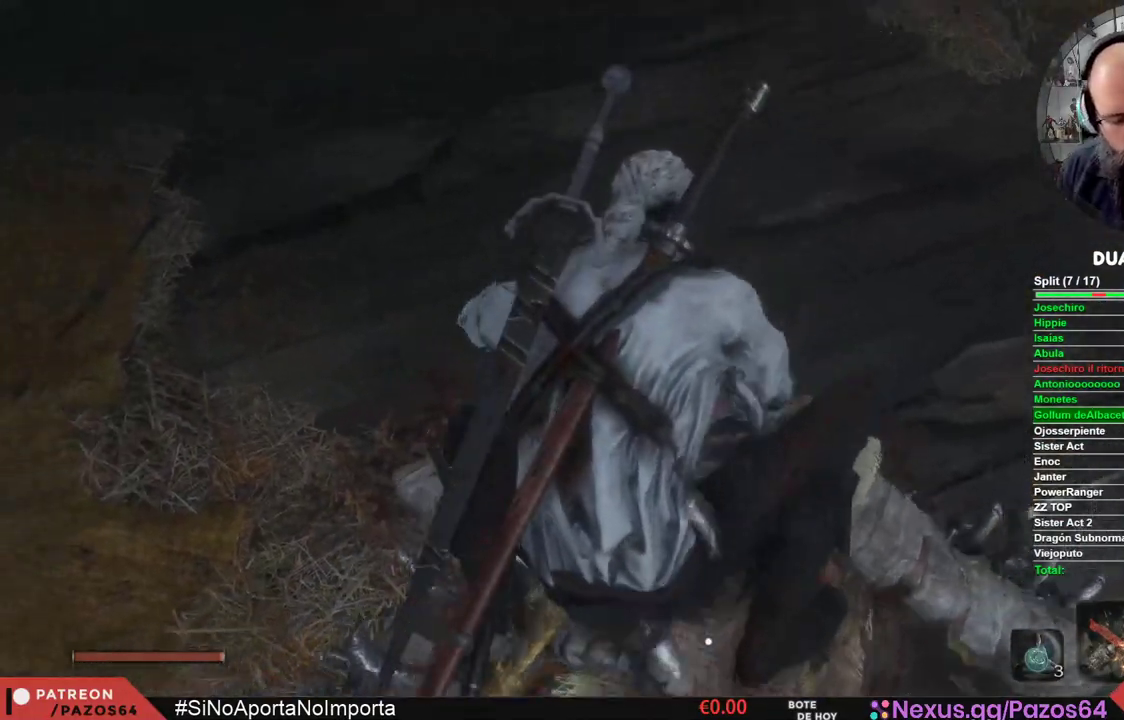
{"buttons": ["R1"], "left_stick": "center", "right_stick": "center", "events": [[33, "R1", "down"], [200, "R1", "up"], [233, "R1", "down"], [383, "R1", "up"], [433, "R1", "down"]]}
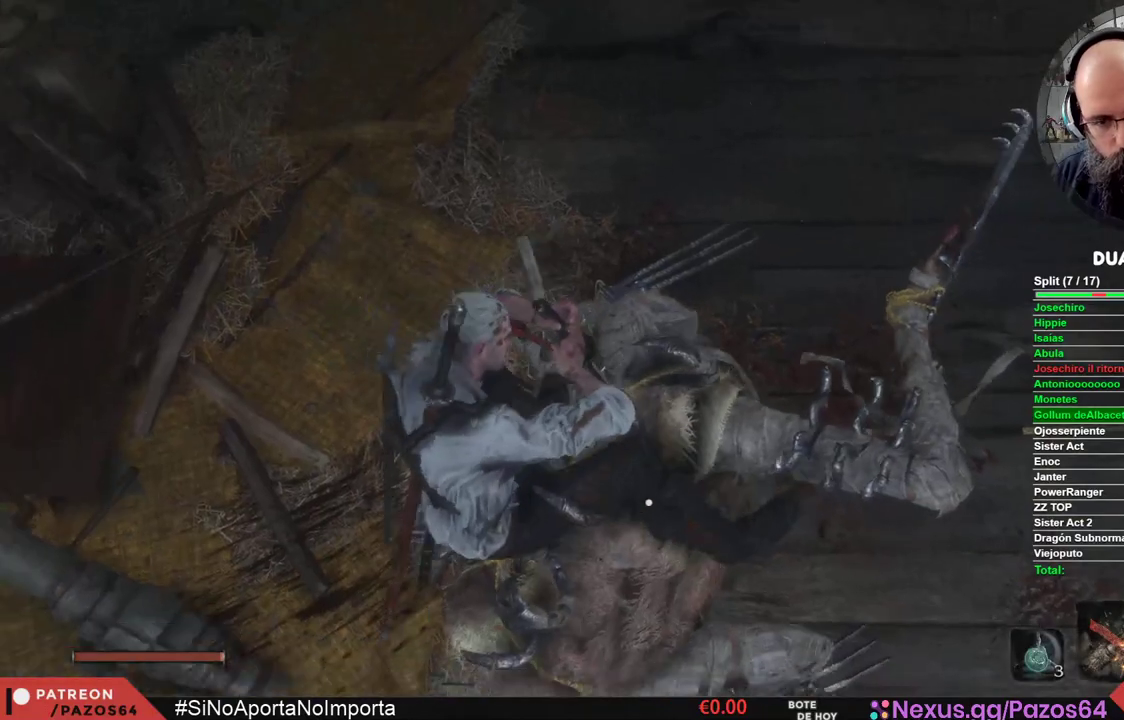
{"buttons": [], "left_stick": "center", "right_stick": "center", "events": [[67, "R1", "up"], [150, "R1", "down"], [267, "R1", "up"], [350, "R1", "down"], [467, "R1", "up"]]}
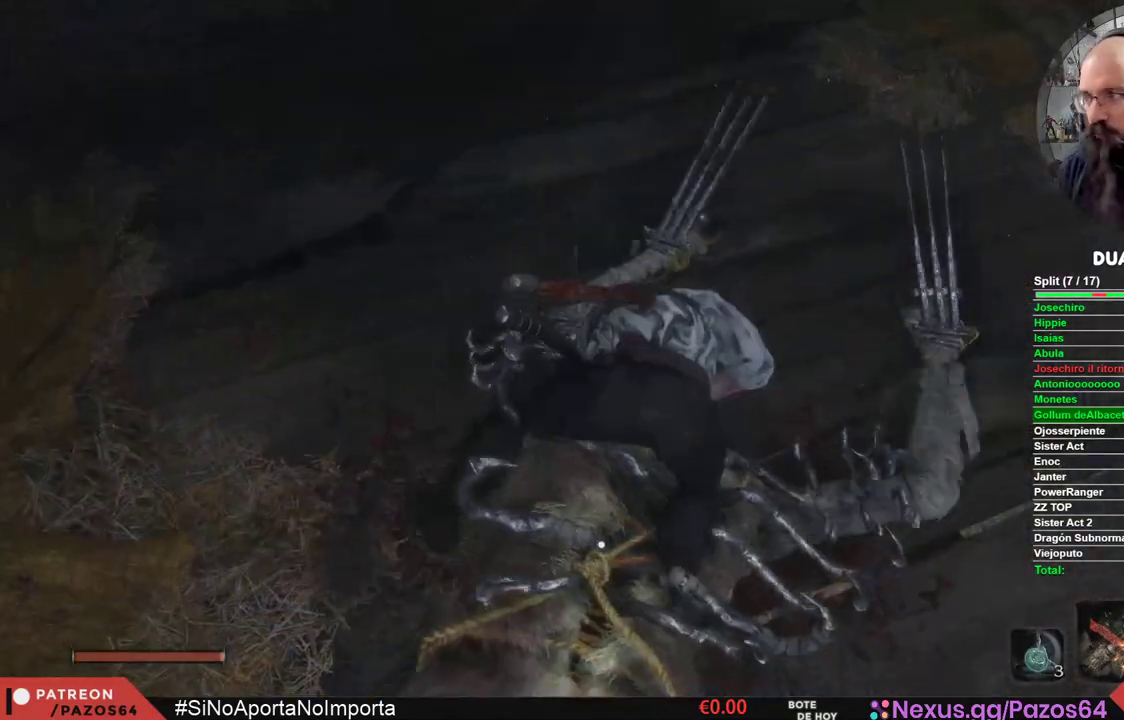
{"buttons": ["R1"], "left_stick": "center", "right_stick": "center", "events": [[33, "R1", "down"], [167, "R1", "up"], [233, "R1", "down"], [367, "R1", "up"], [467, "R1", "down"]]}
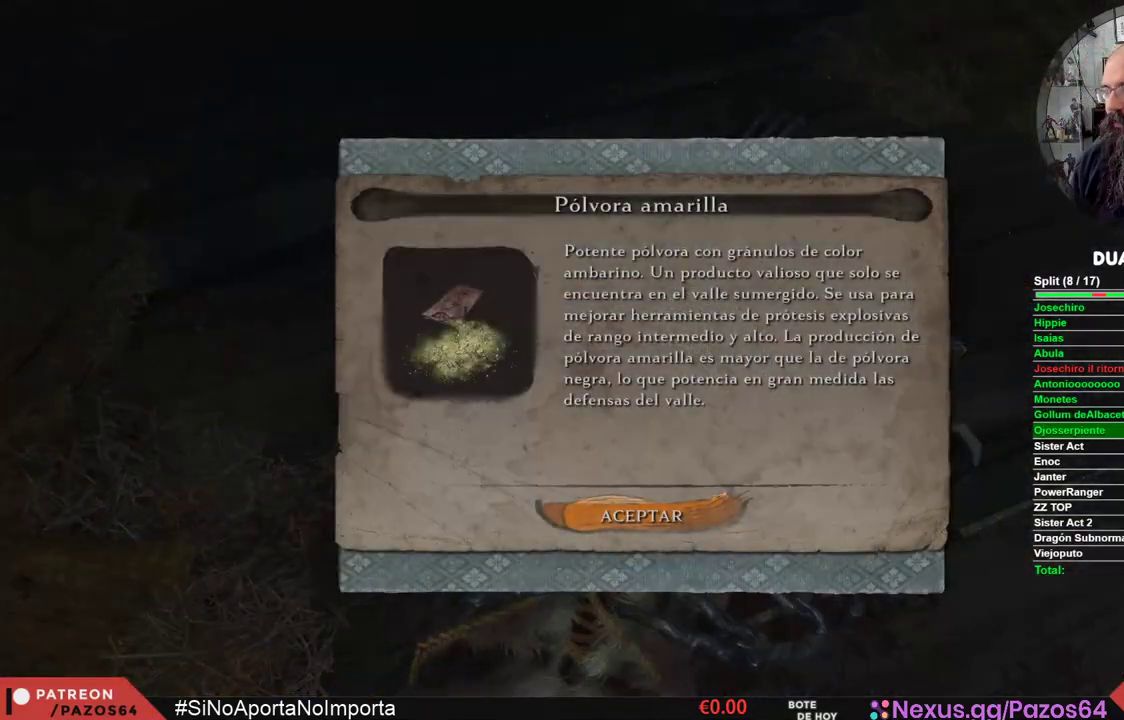
{"buttons": ["A"], "left_stick": "center", "right_stick": "center", "events": [[83, "R1", "up"], [433, "A", "down"]]}
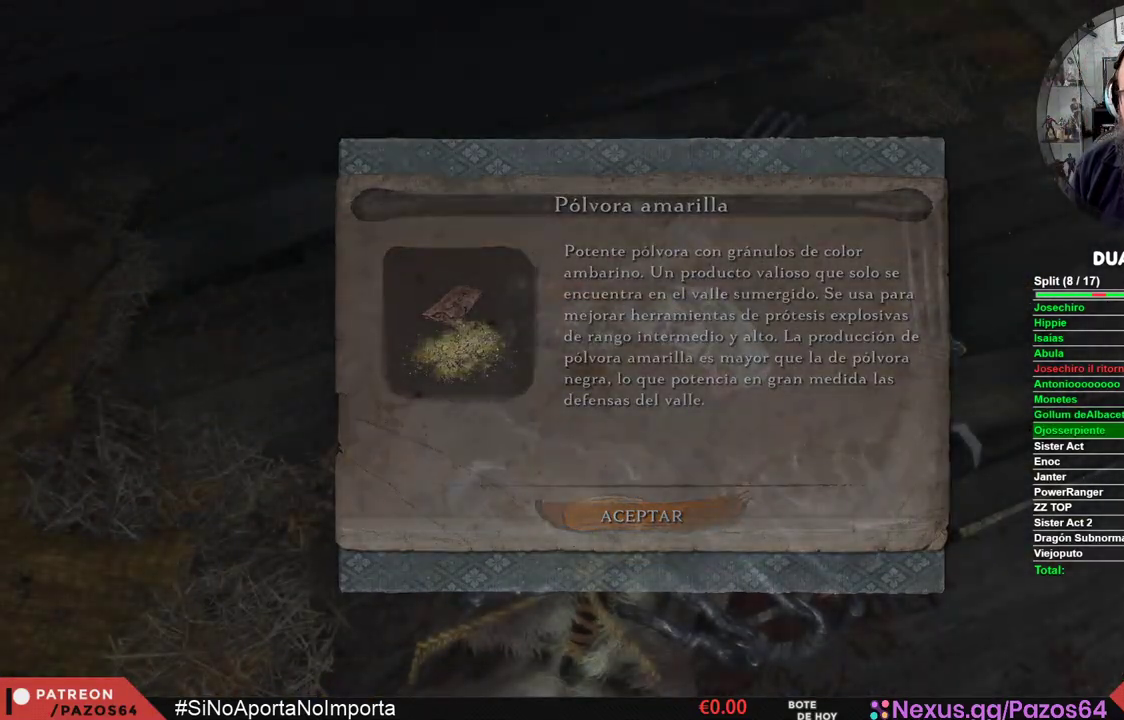
{"buttons": [], "left_stick": "center", "right_stick": "center", "events": [[17, "A", "up"], [100, "A", "down"], [167, "A", "up"], [333, "R1", "down"], [433, "R1", "up"]]}
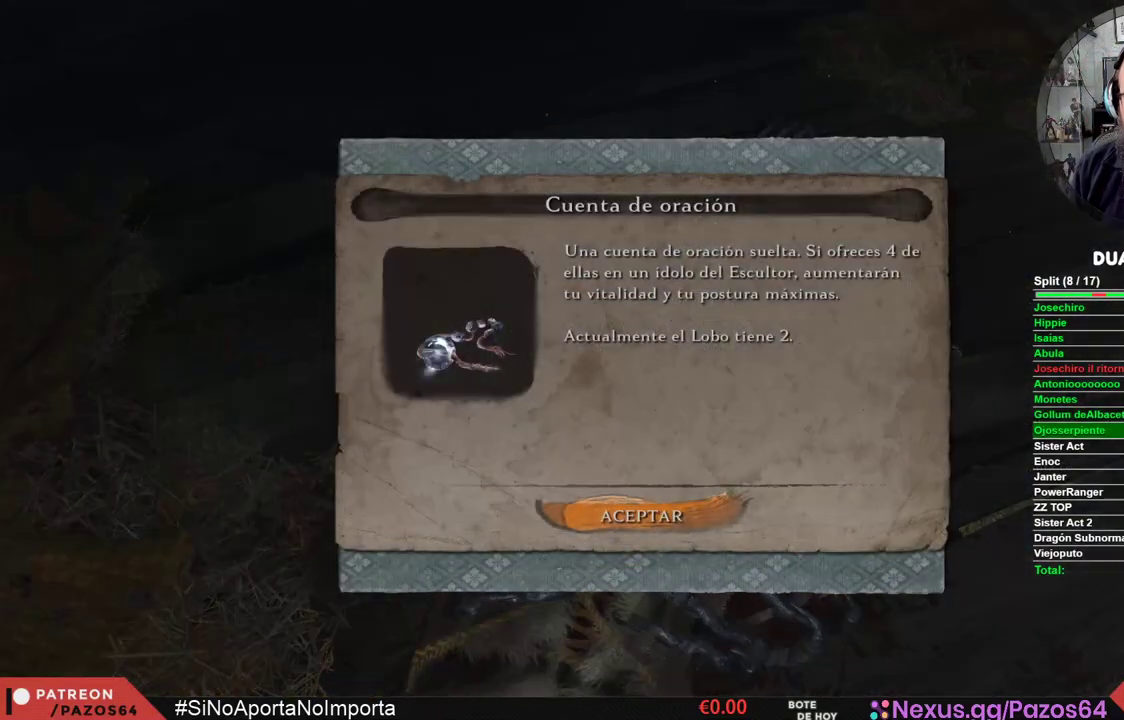
{"buttons": [], "left_stick": "center", "right_stick": "center", "events": [[17, "R1", "down"], [117, "R1", "up"], [283, "A", "down"], [367, "A", "up"]]}
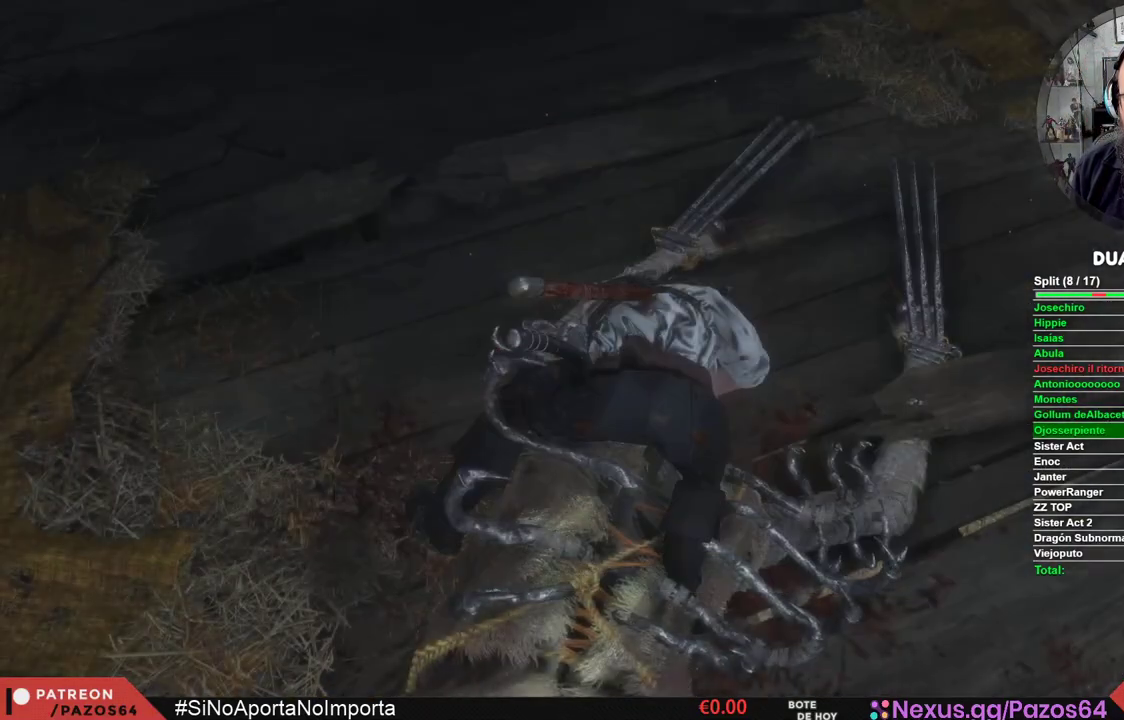
{"buttons": [], "left_stick": "center", "right_stick": "left", "events": [[217, "right_stick", "left"]]}
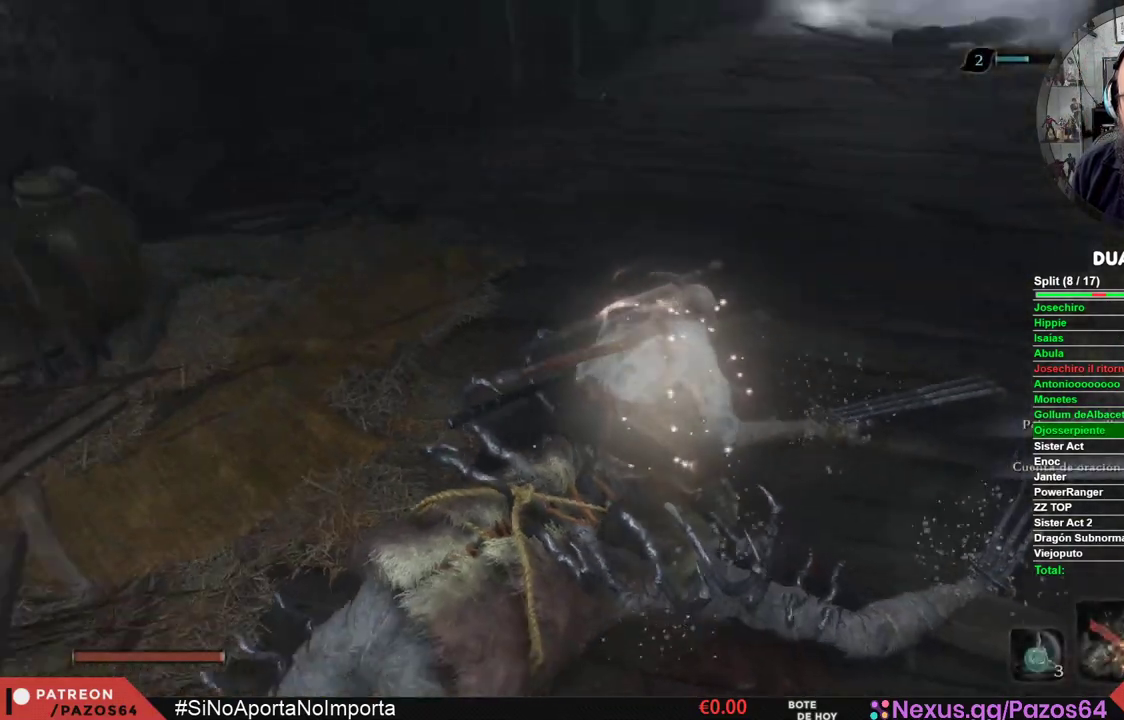
{"buttons": [], "left_stick": "center", "right_stick": "left", "events": []}
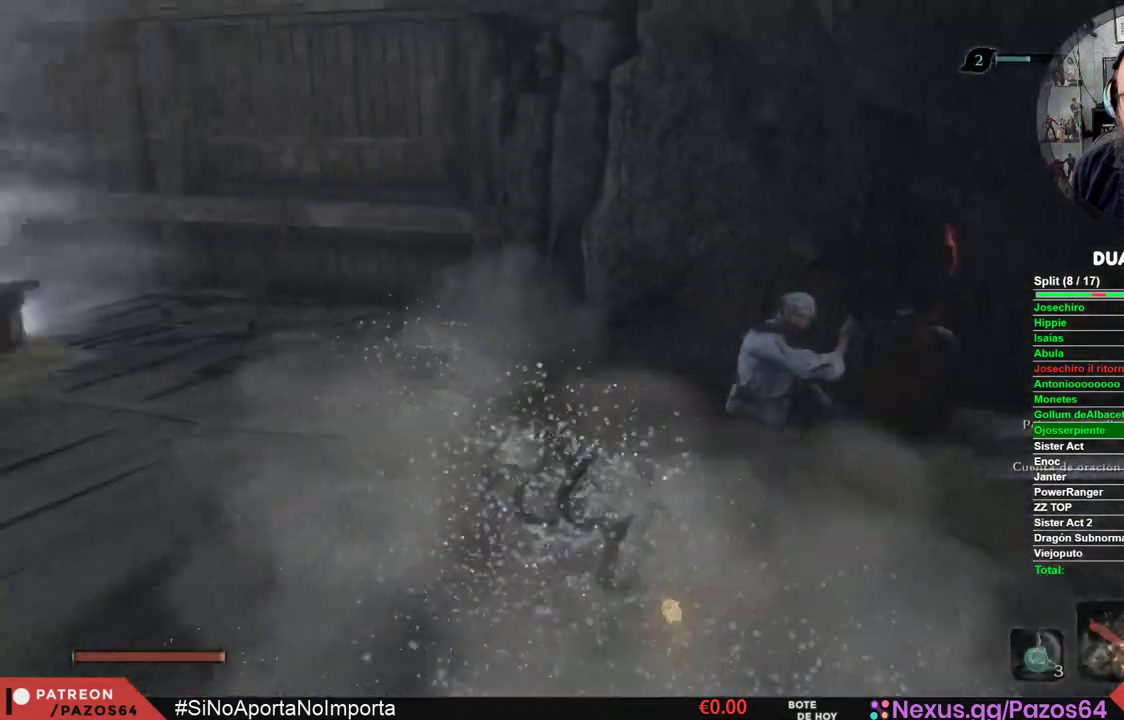
{"buttons": ["X"], "left_stick": "up-left", "right_stick": "center", "events": [[183, "left_stick", "up-left"], [300, "right_stick", "center"], [433, "X", "down"]]}
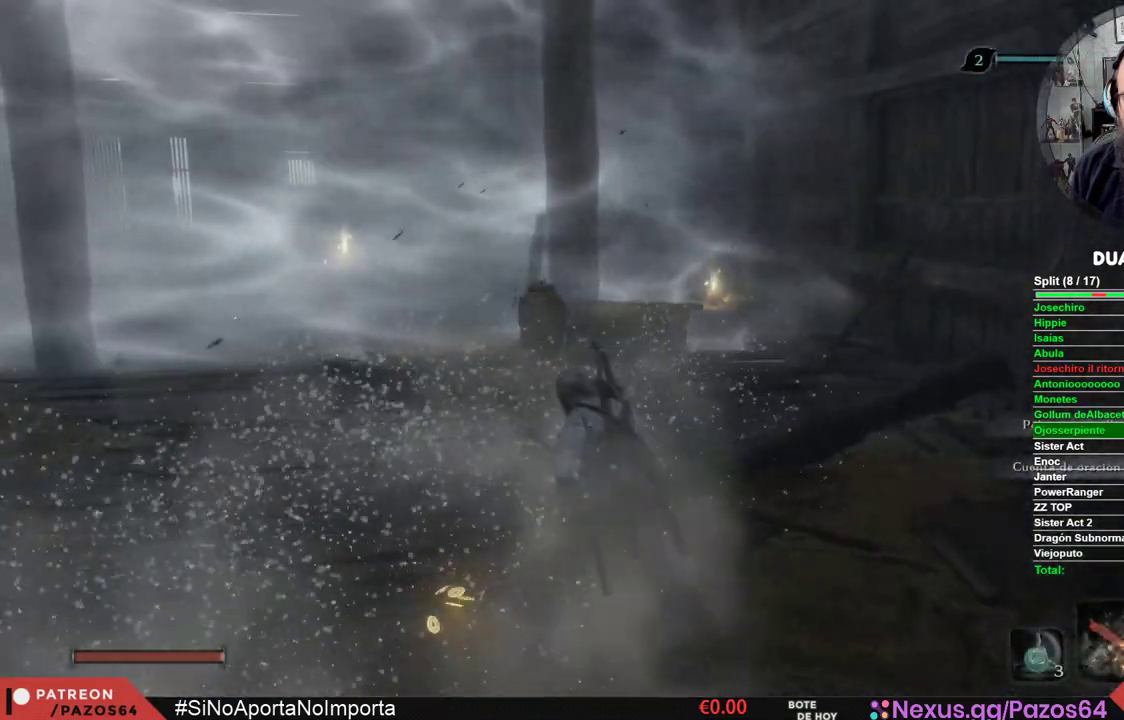
{"buttons": ["X"], "left_stick": "up", "right_stick": "center", "events": [[267, "left_stick", "up"]]}
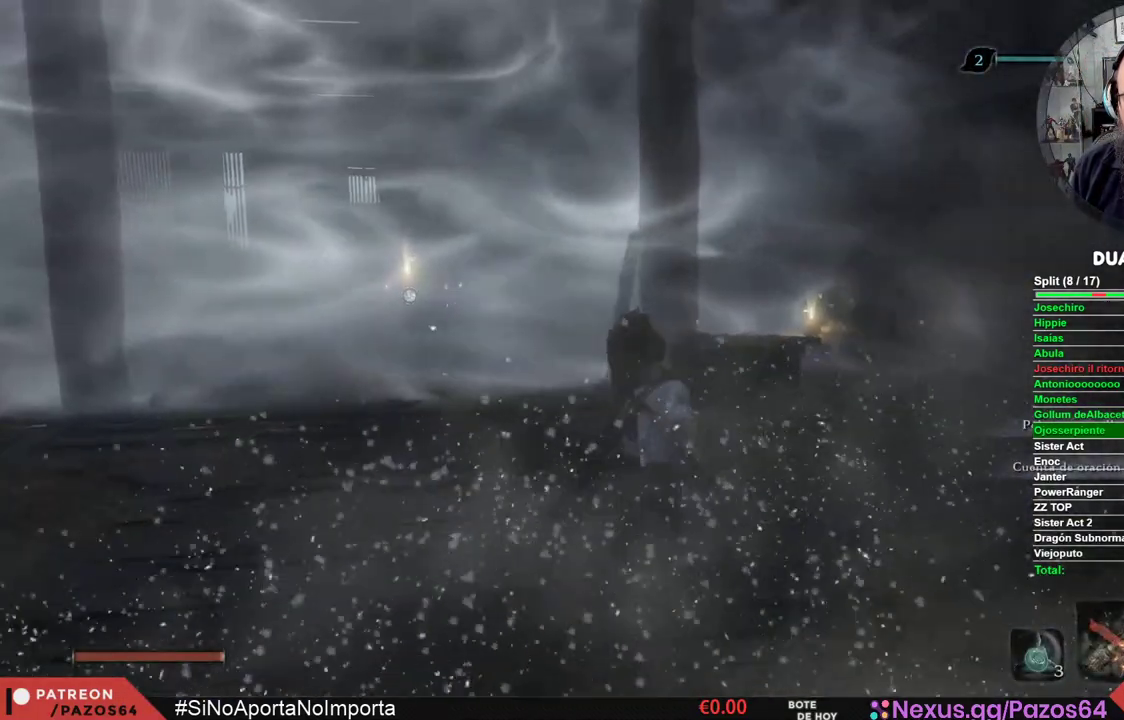
{"buttons": ["X"], "left_stick": "up", "right_stick": "center", "events": []}
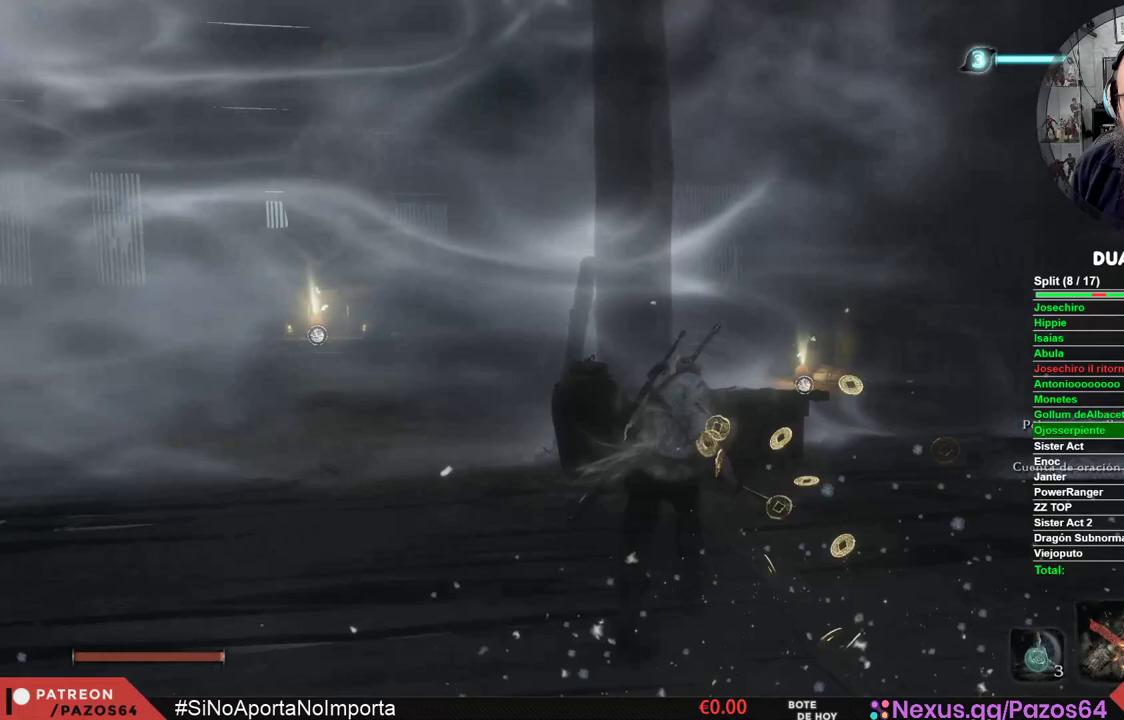
{"buttons": [], "left_stick": "up", "right_stick": "center", "events": [[50, "left_stick", "up-right"], [417, "X", "up"], [483, "left_stick", "up"]]}
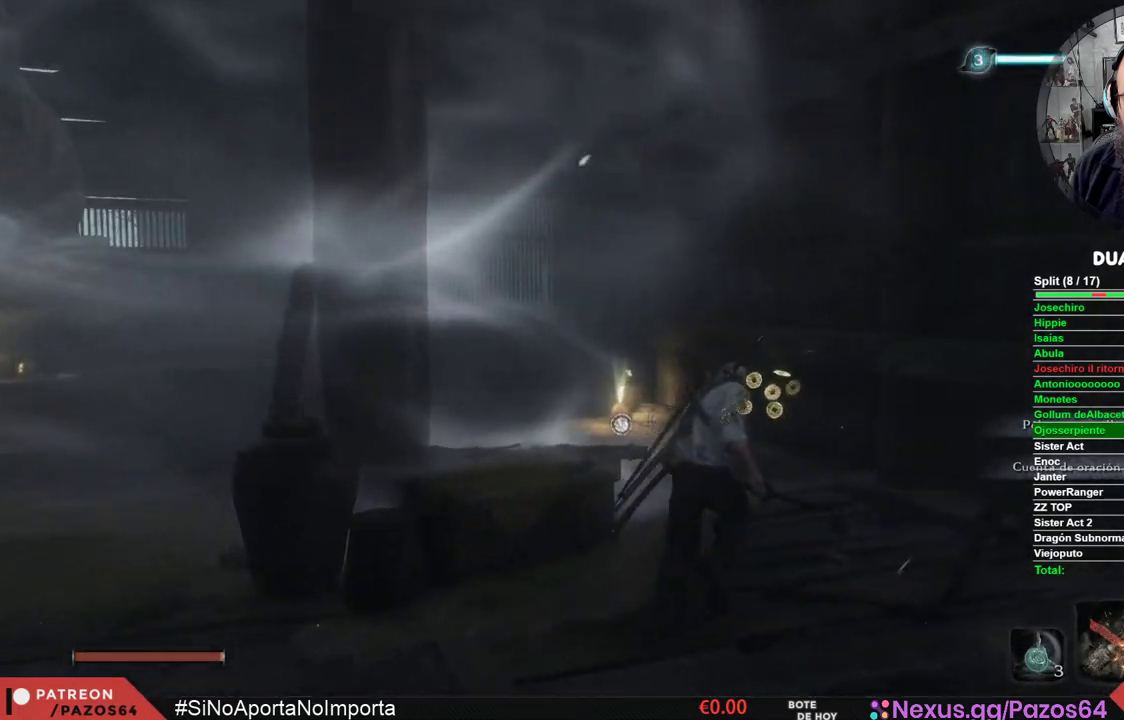
{"buttons": [], "left_stick": "up", "right_stick": "center", "events": [[167, "right_stick", "left"], [333, "right_stick", "center"]]}
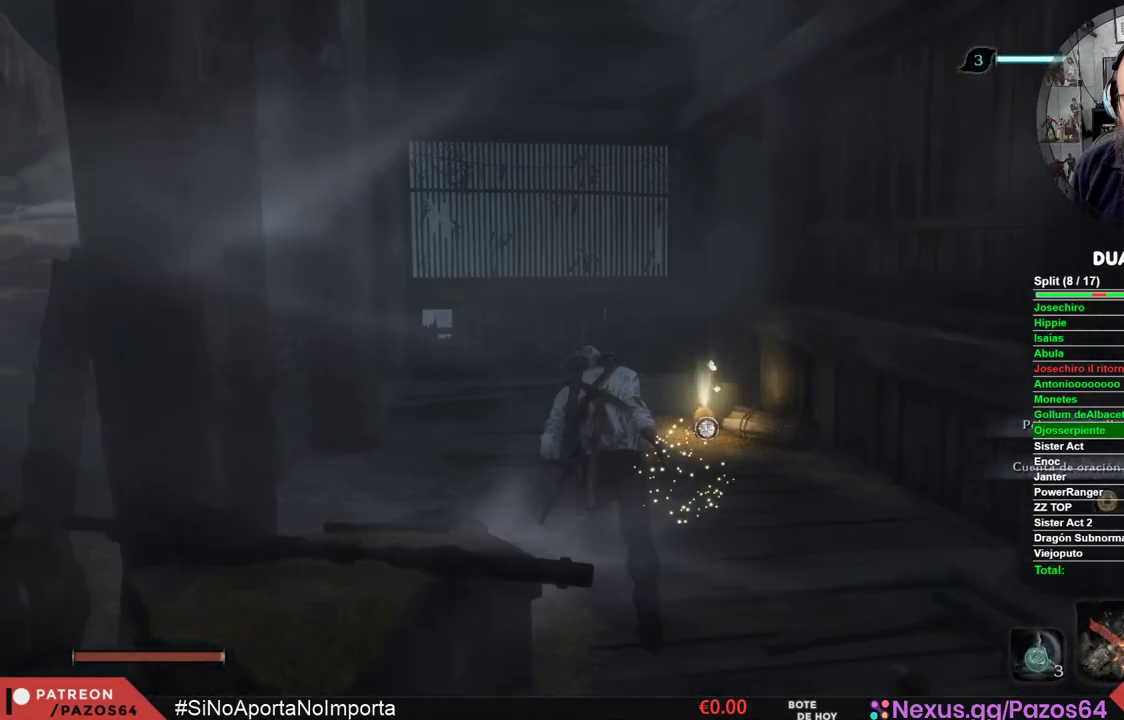
{"buttons": [], "left_stick": "up", "right_stick": "center", "events": []}
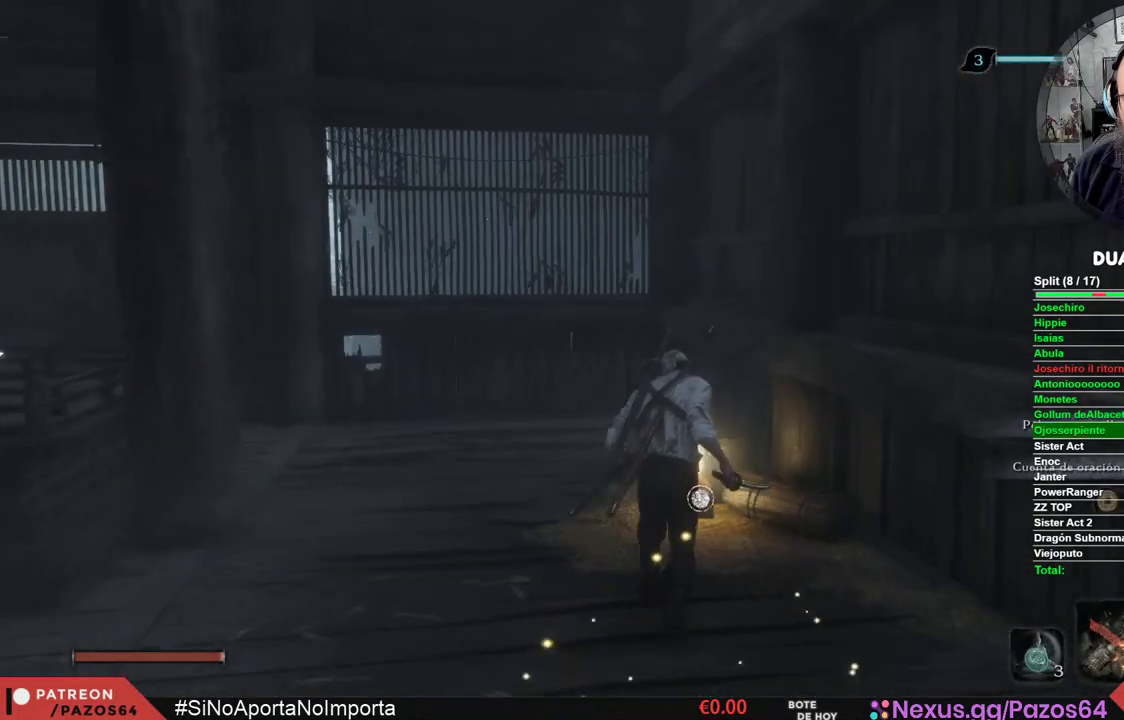
{"buttons": [], "left_stick": "center", "right_stick": "center", "events": [[183, "X", "down"], [333, "X", "up"], [333, "left_stick", "center"]]}
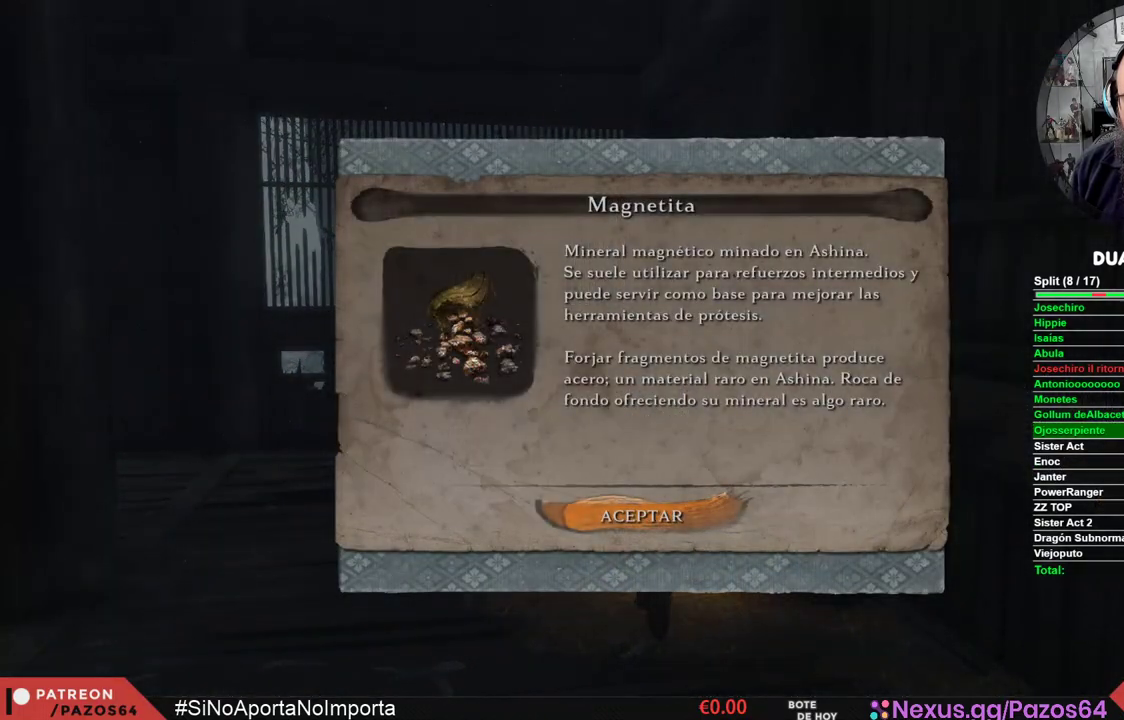
{"buttons": [], "left_stick": "up-left", "right_stick": "left", "events": [[167, "A", "down"], [233, "left_stick", "up-left"], [267, "A", "up"], [433, "right_stick", "left"]]}
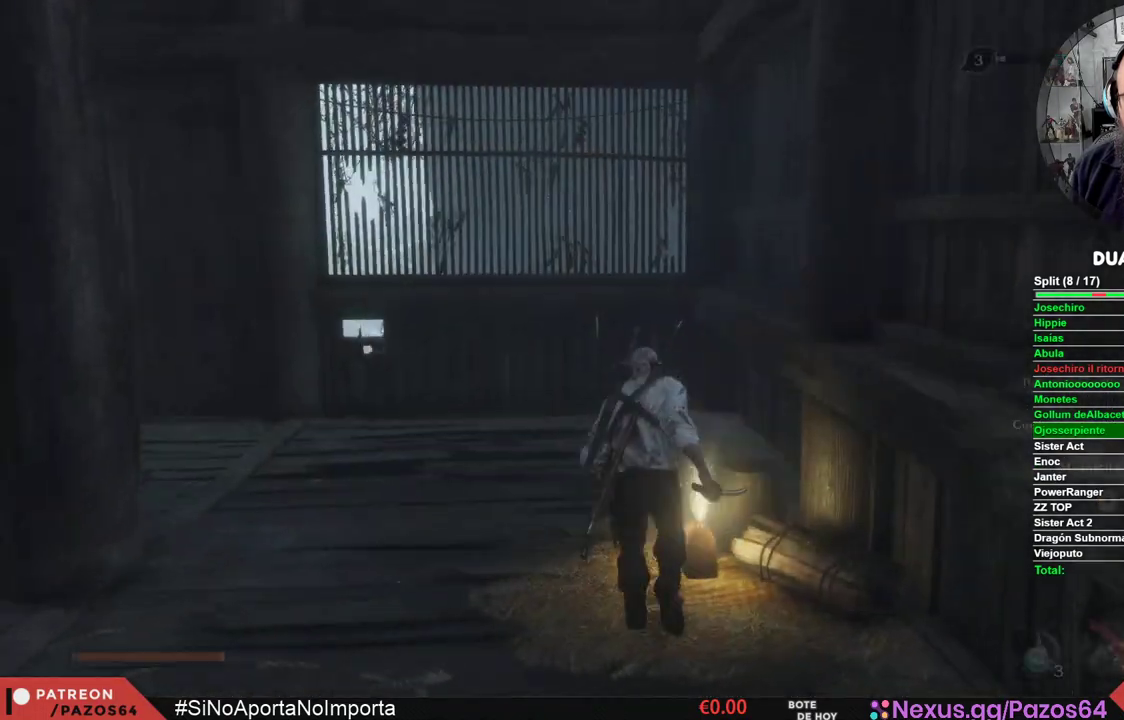
{"buttons": ["B"], "left_stick": "up-left", "right_stick": "center", "events": [[250, "right_stick", "center"], [367, "B", "down"]]}
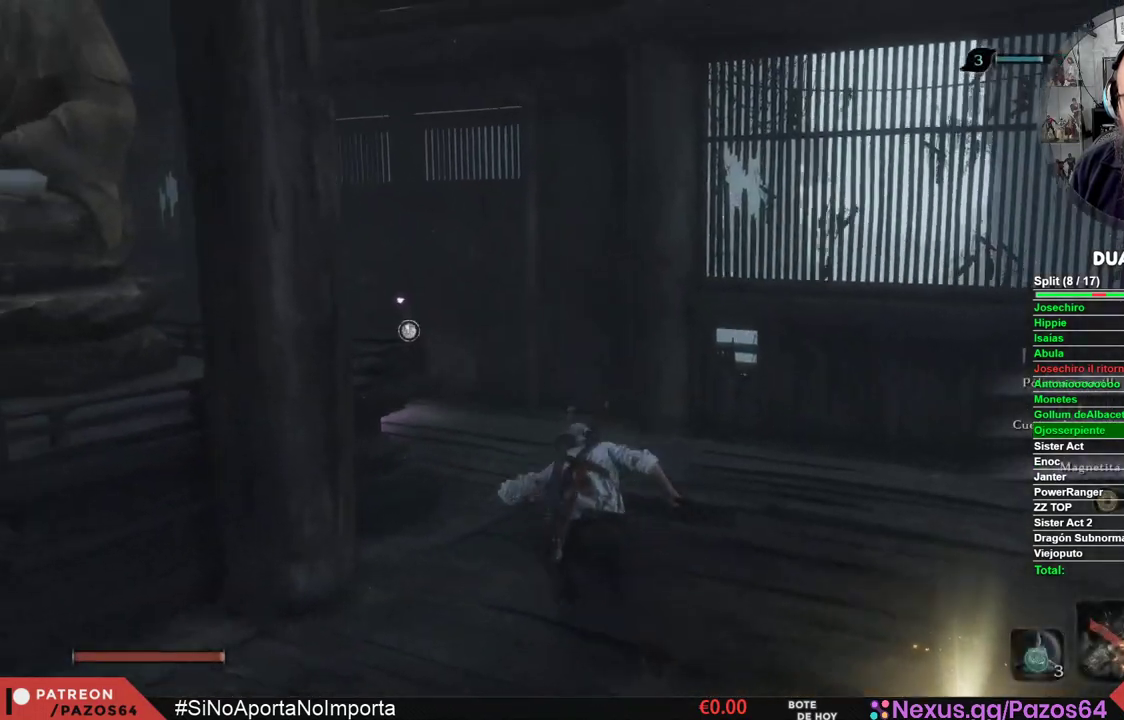
{"buttons": [], "left_stick": "up", "right_stick": "center", "events": [[483, "B", "up"], [483, "left_stick", "up"]]}
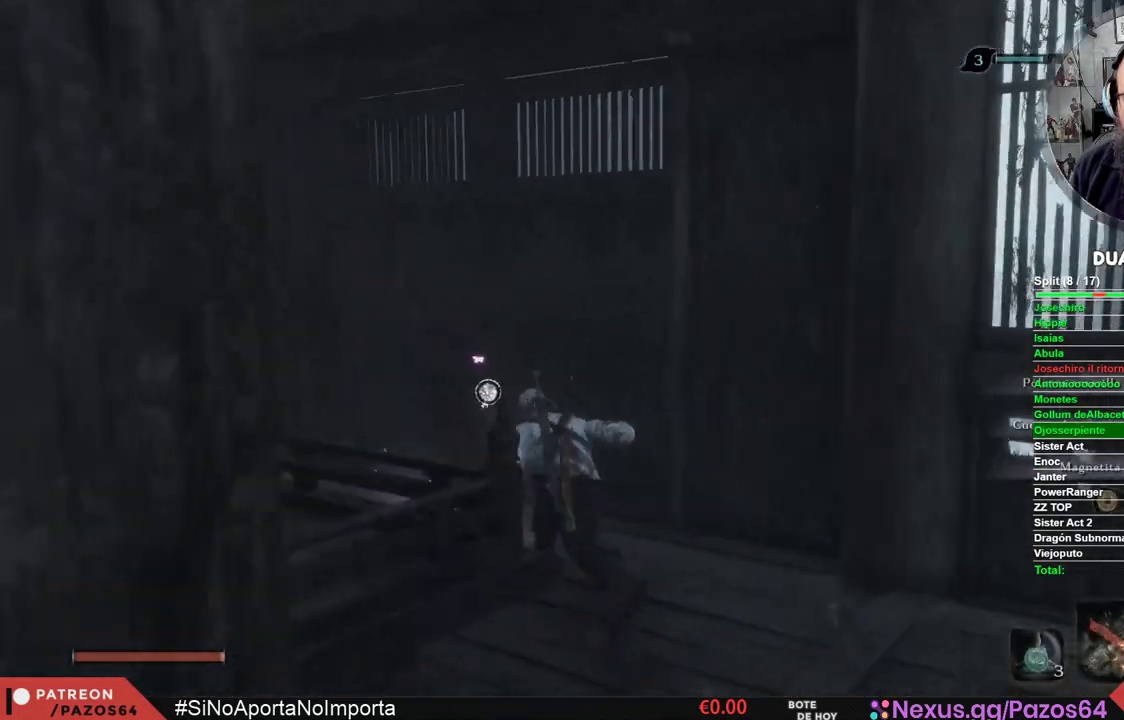
{"buttons": [], "left_stick": "center", "right_stick": "center", "events": [[317, "X", "down"], [333, "left_stick", "up-right"], [483, "X", "up"], [483, "left_stick", "center"]]}